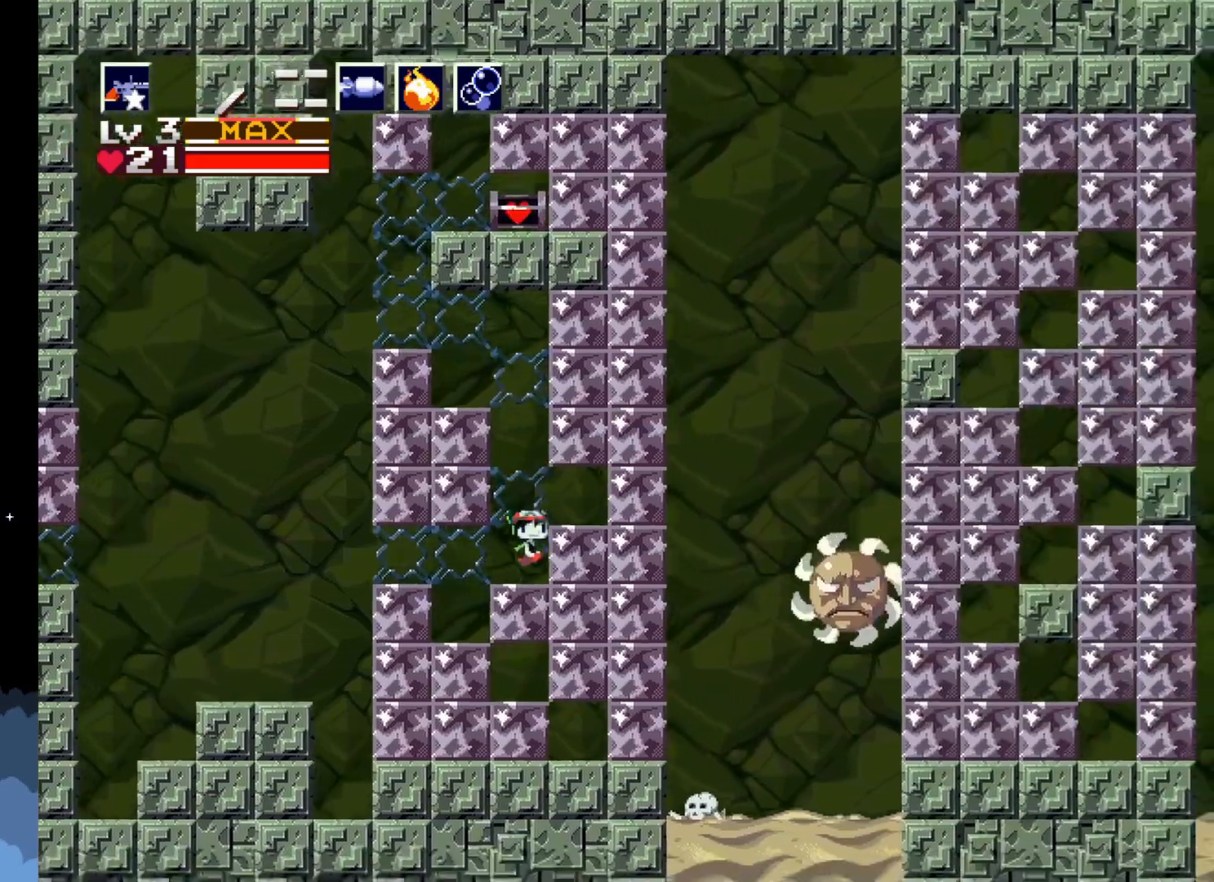
Gameplay with a controller (Xbox layout); each line is a JSON object with the inputs held at the frame after it. "events" lists button and stick changes between this image and that frame as [ms after this image, input, new state], when the widget could be followed in between. Not read: right_stick.
{"buttons": ["A", "DPAD_LEFT"], "left_stick": "center", "events": [[200, "A", "down"], [483, "DPAD_LEFT", "down"]]}
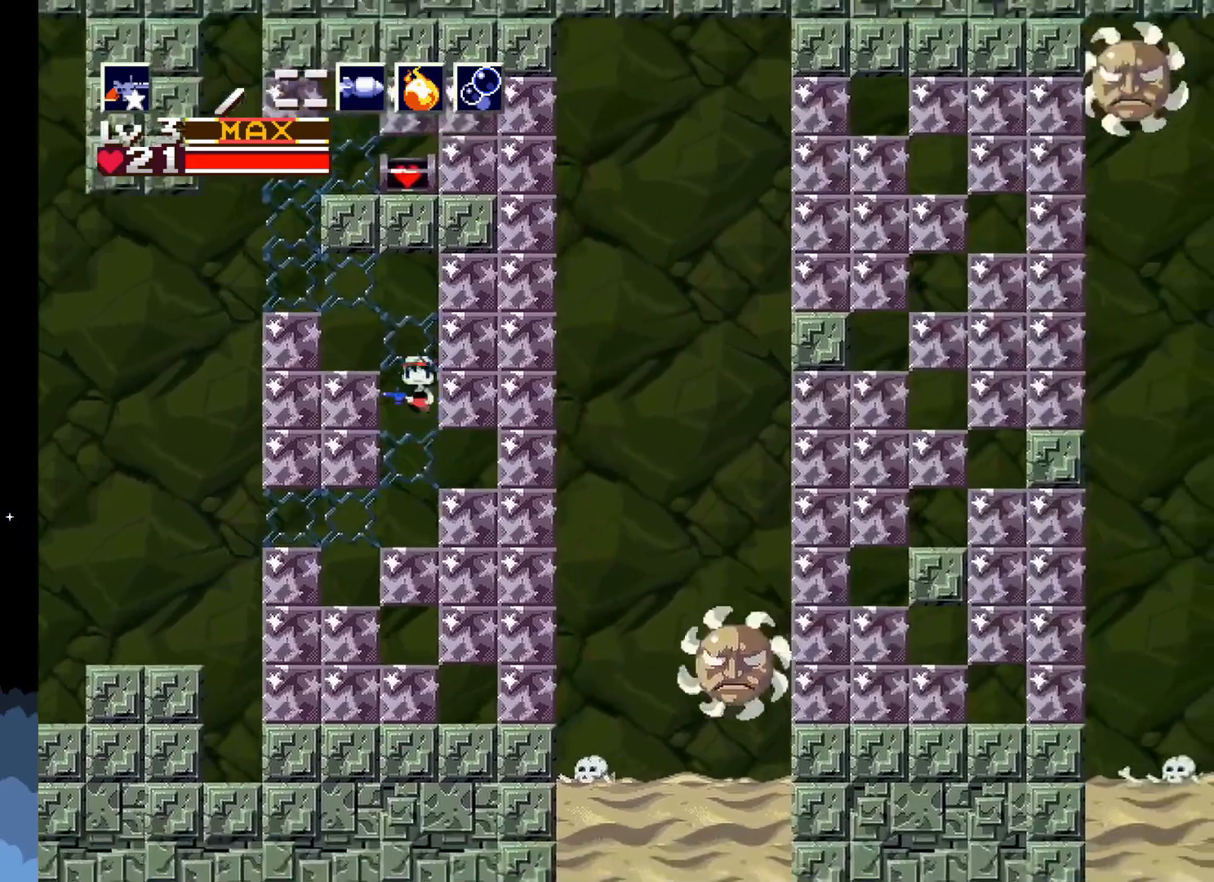
{"buttons": [], "left_stick": "center", "events": [[367, "A", "up"], [500, "DPAD_LEFT", "up"]]}
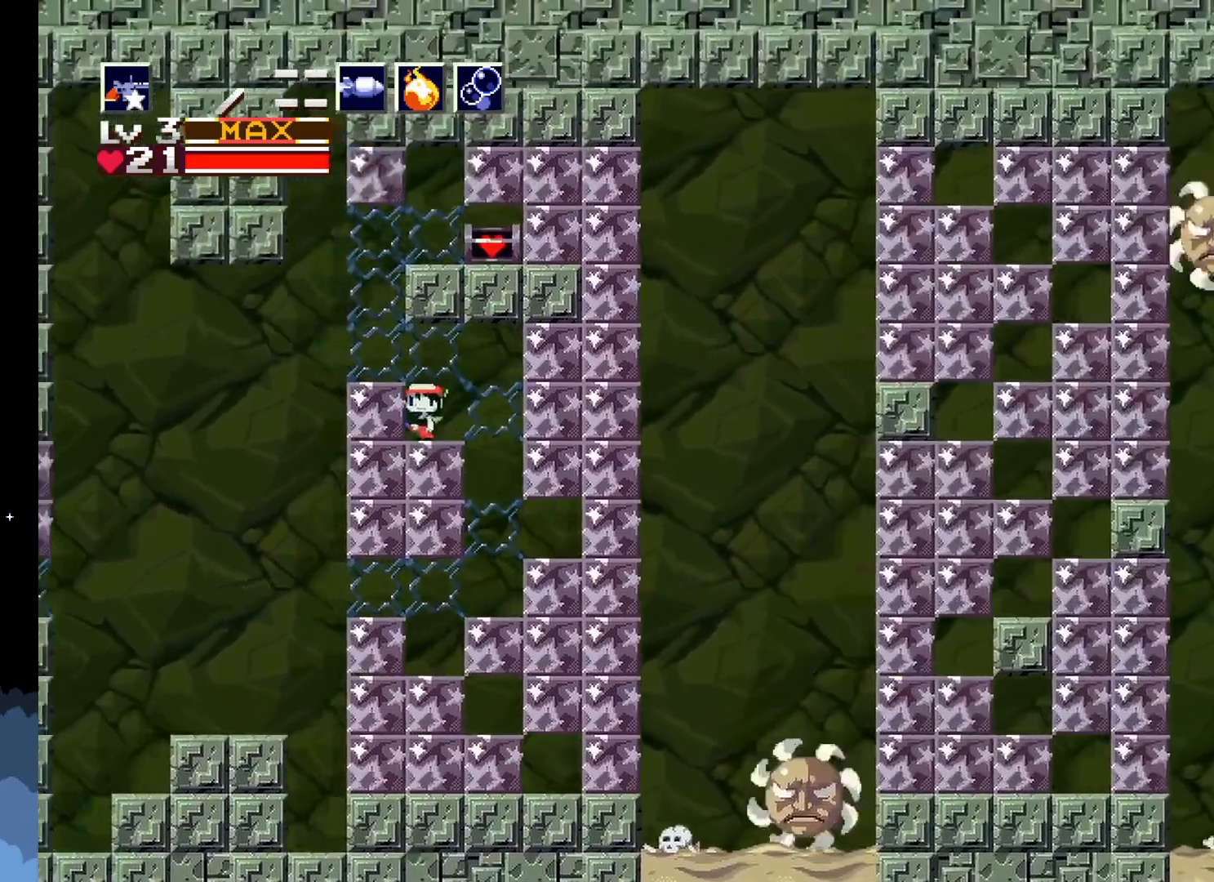
{"buttons": [], "left_stick": "center", "events": [[33, "A", "down"], [150, "DPAD_LEFT", "down"], [200, "A", "up"], [300, "DPAD_LEFT", "up"]]}
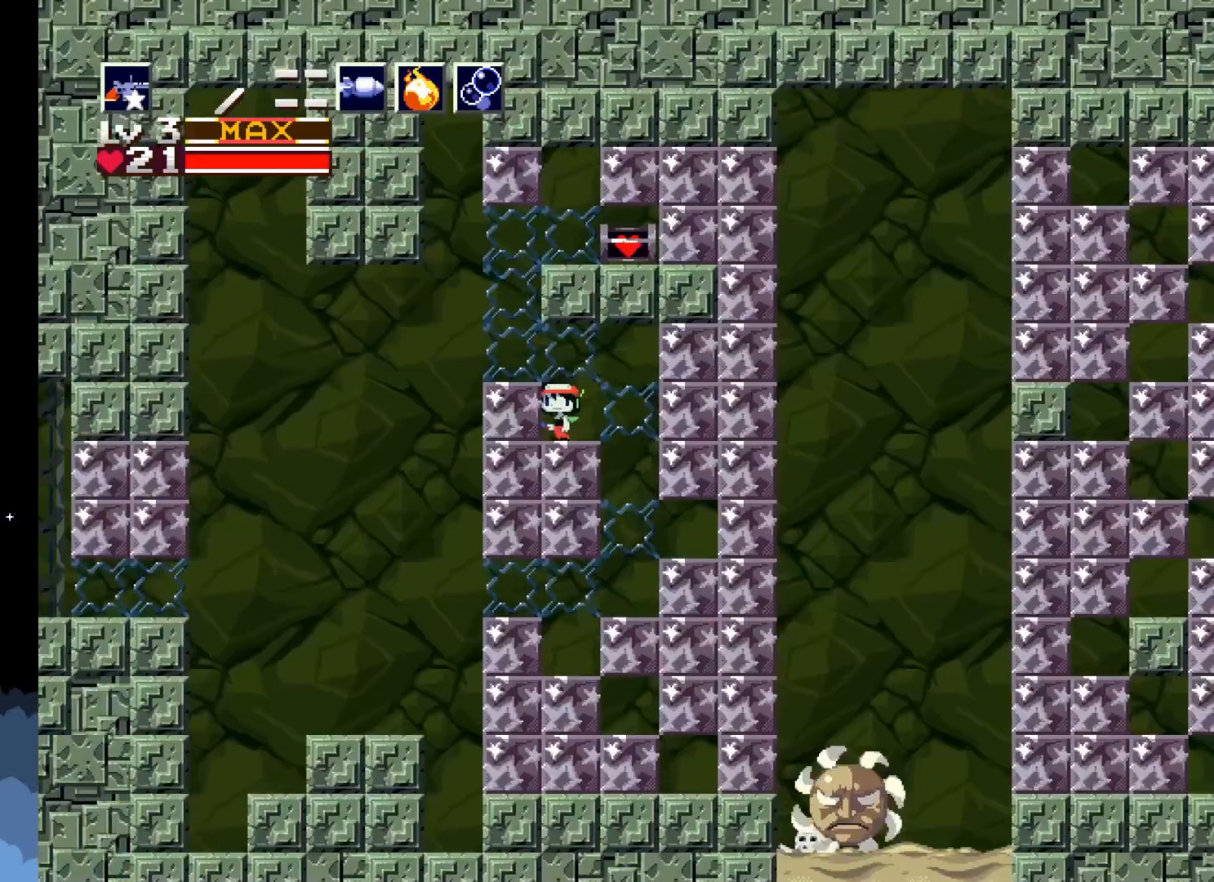
{"buttons": [], "left_stick": "center", "events": [[183, "A", "down"], [300, "DPAD_LEFT", "down"], [317, "A", "up"], [450, "DPAD_LEFT", "up"]]}
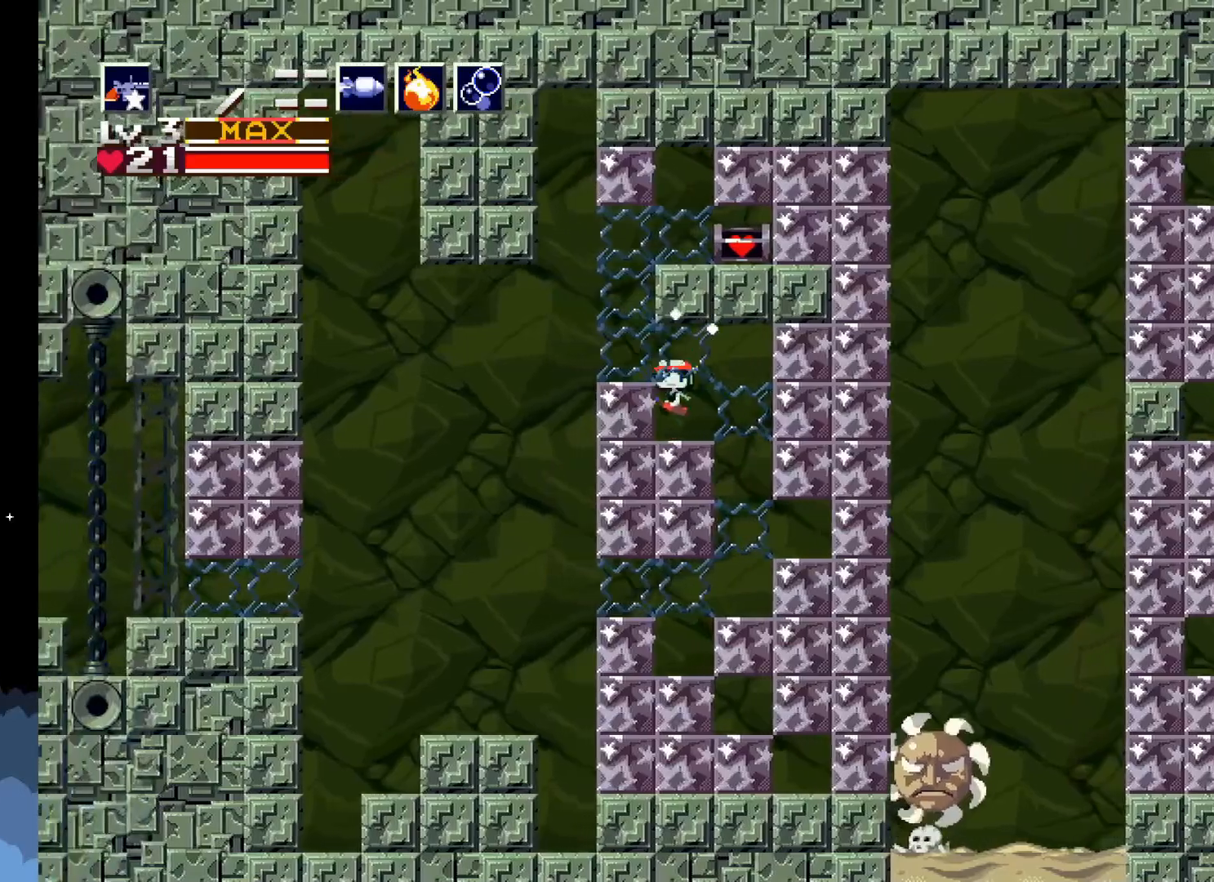
{"buttons": ["DPAD_LEFT"], "left_stick": "center", "events": [[183, "DPAD_LEFT", "down"], [300, "DPAD_LEFT", "up"], [350, "A", "down"], [417, "DPAD_LEFT", "down"], [467, "A", "up"]]}
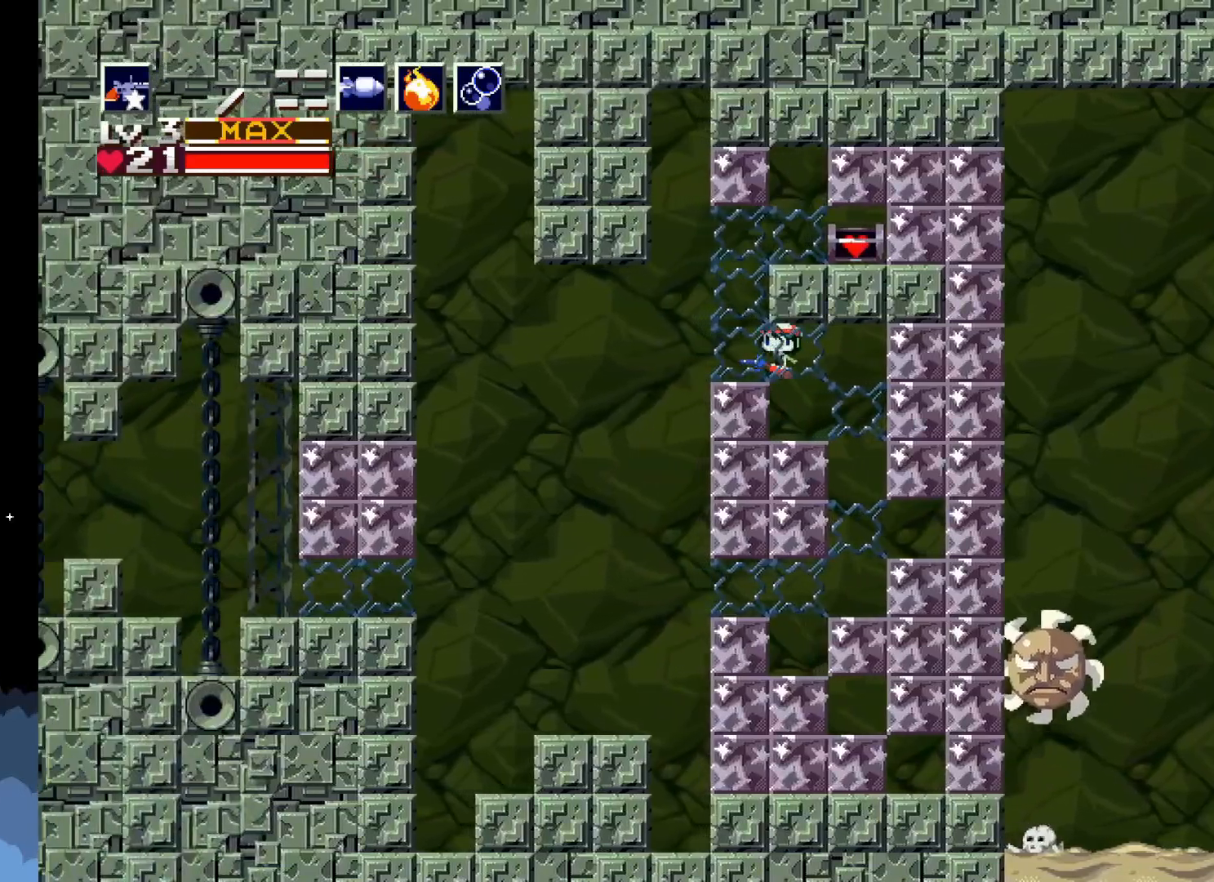
{"buttons": ["A", "DPAD_LEFT"], "left_stick": "center", "events": [[17, "DPAD_LEFT", "up"], [400, "A", "down"], [483, "DPAD_LEFT", "down"]]}
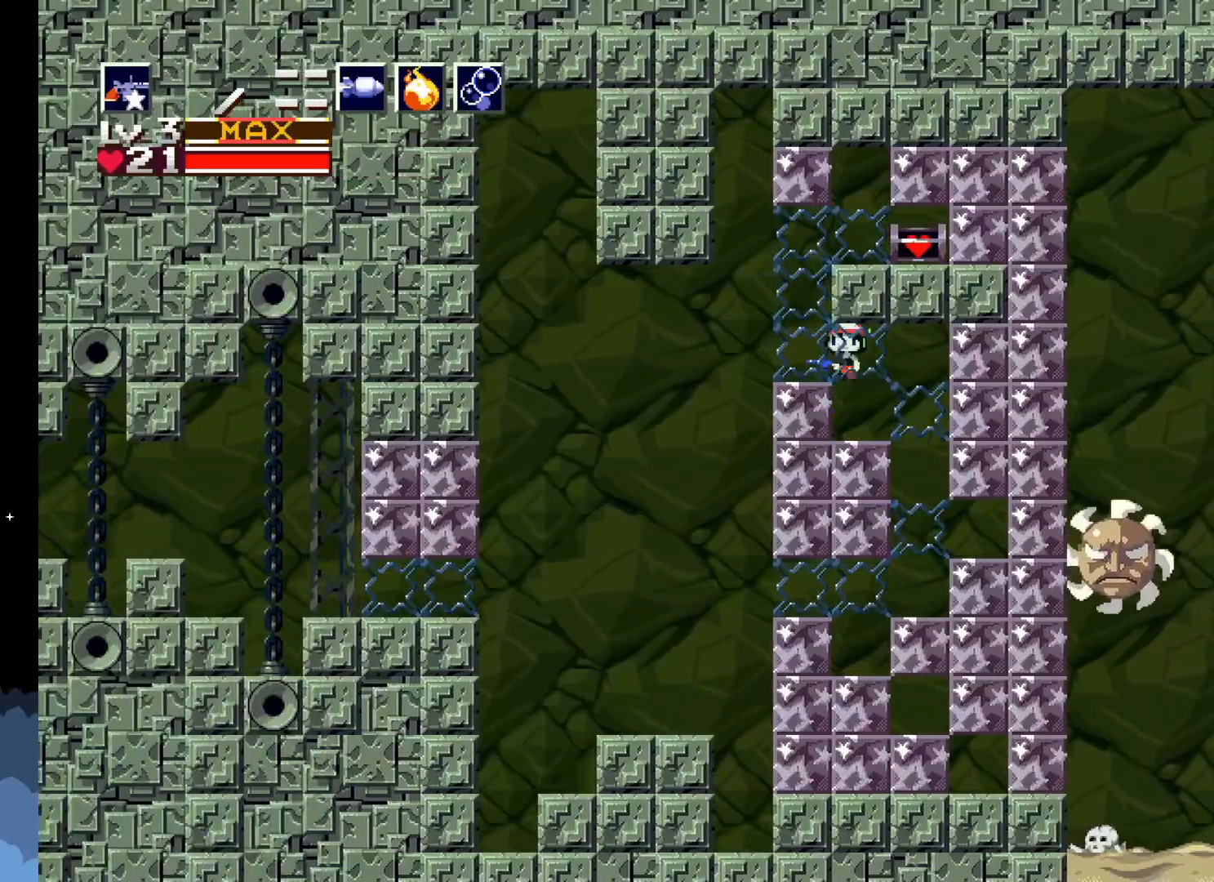
{"buttons": ["X"], "left_stick": "center", "events": [[17, "A", "up"], [150, "DPAD_LEFT", "up"], [483, "X", "down"]]}
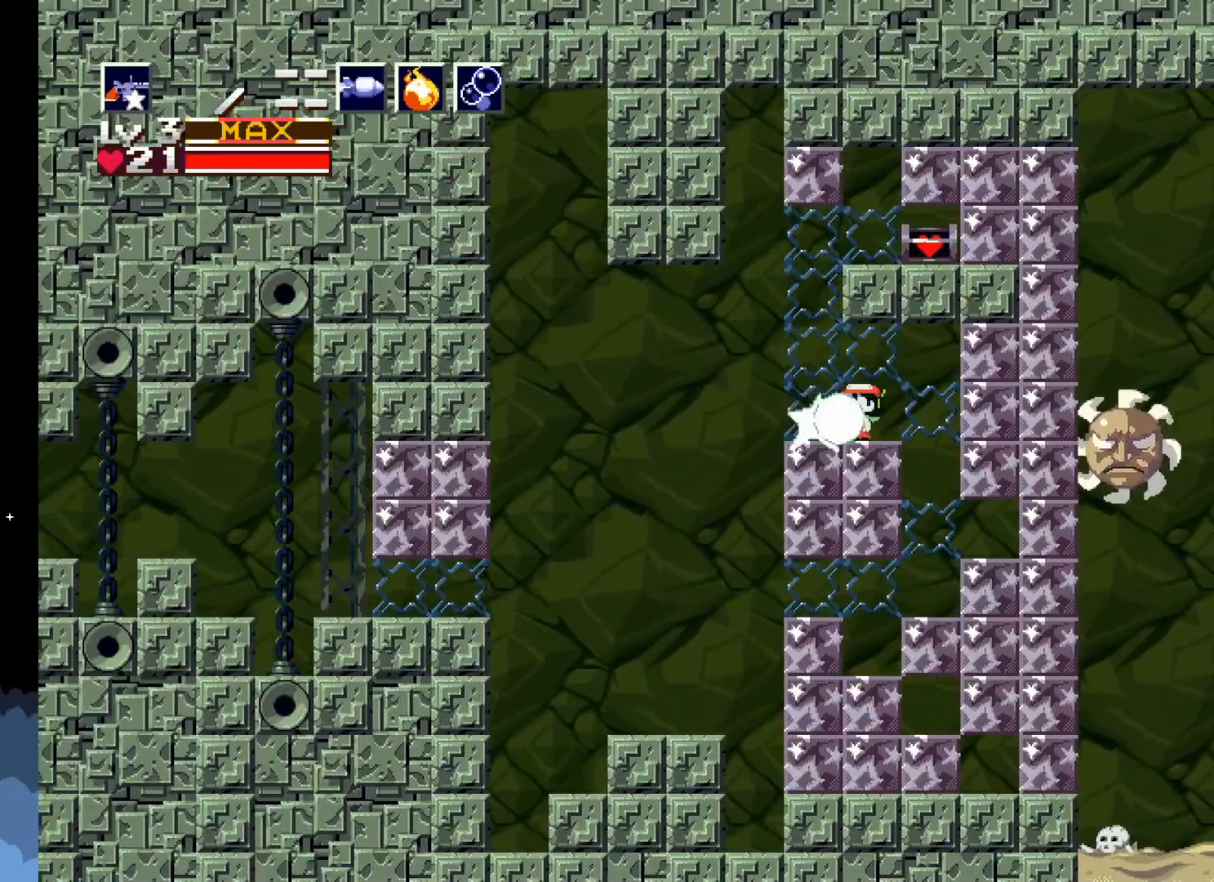
{"buttons": [], "left_stick": "center", "events": [[33, "X", "up"], [267, "DPAD_LEFT", "down"], [450, "DPAD_LEFT", "up"]]}
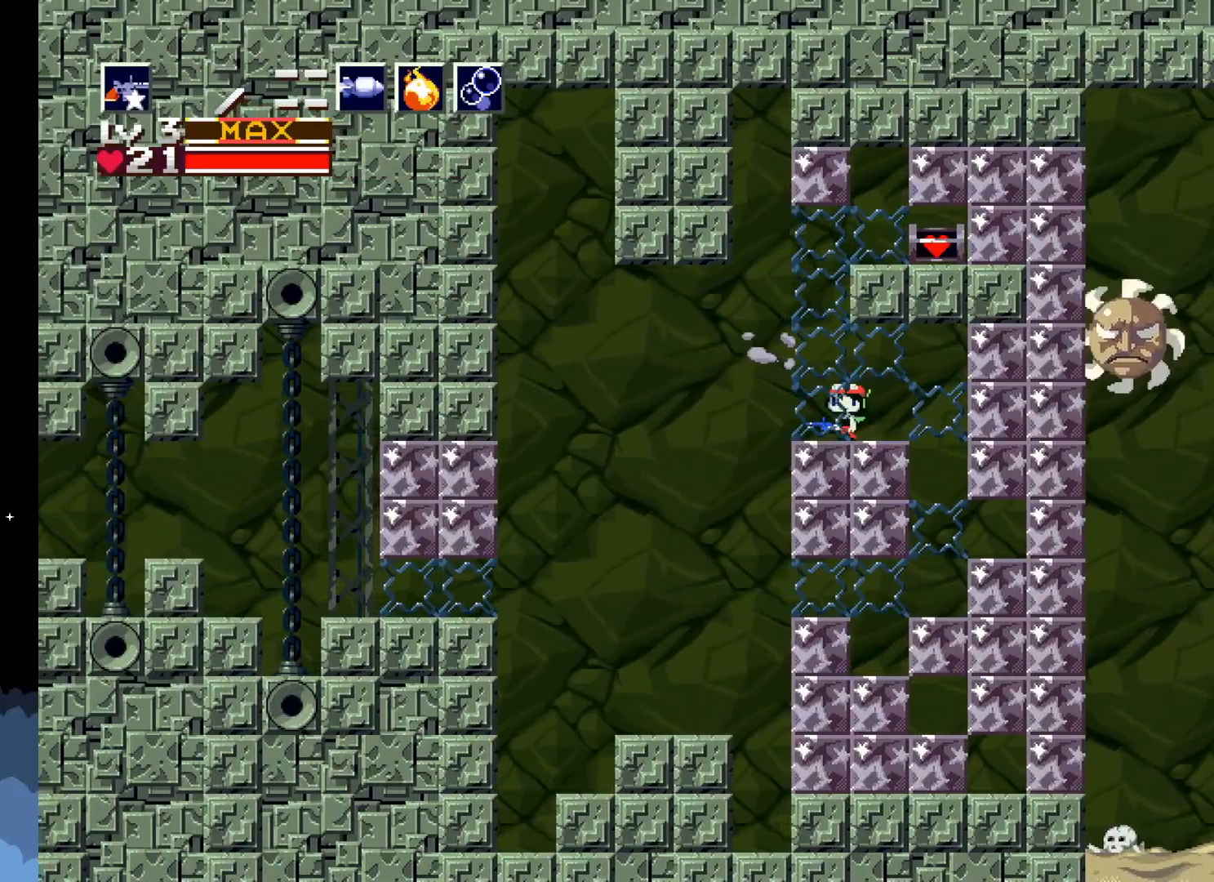
{"buttons": ["A"], "left_stick": "center", "events": [[100, "A", "down"]]}
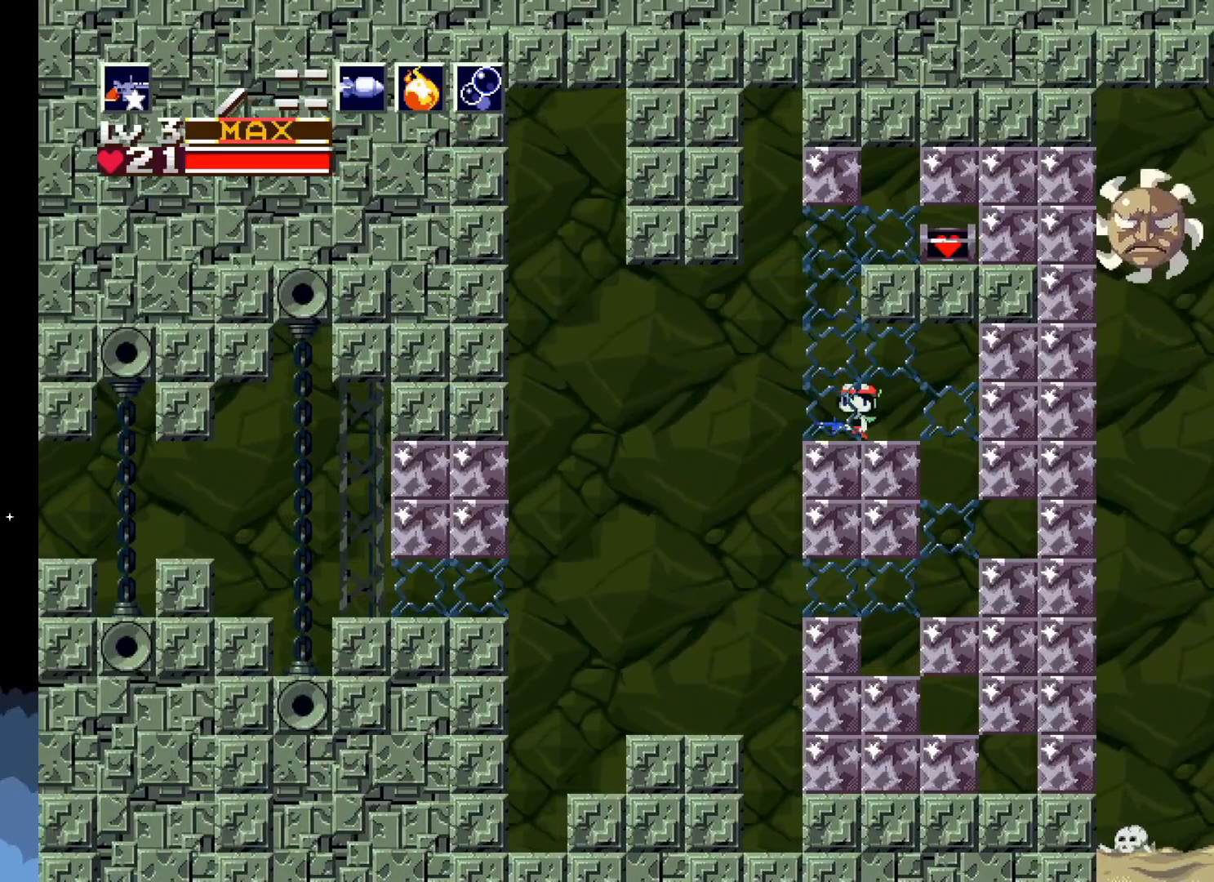
{"buttons": ["A"], "left_stick": "center", "events": [[83, "DPAD_LEFT", "down"], [117, "A", "up"], [267, "DPAD_LEFT", "up"], [333, "A", "down"]]}
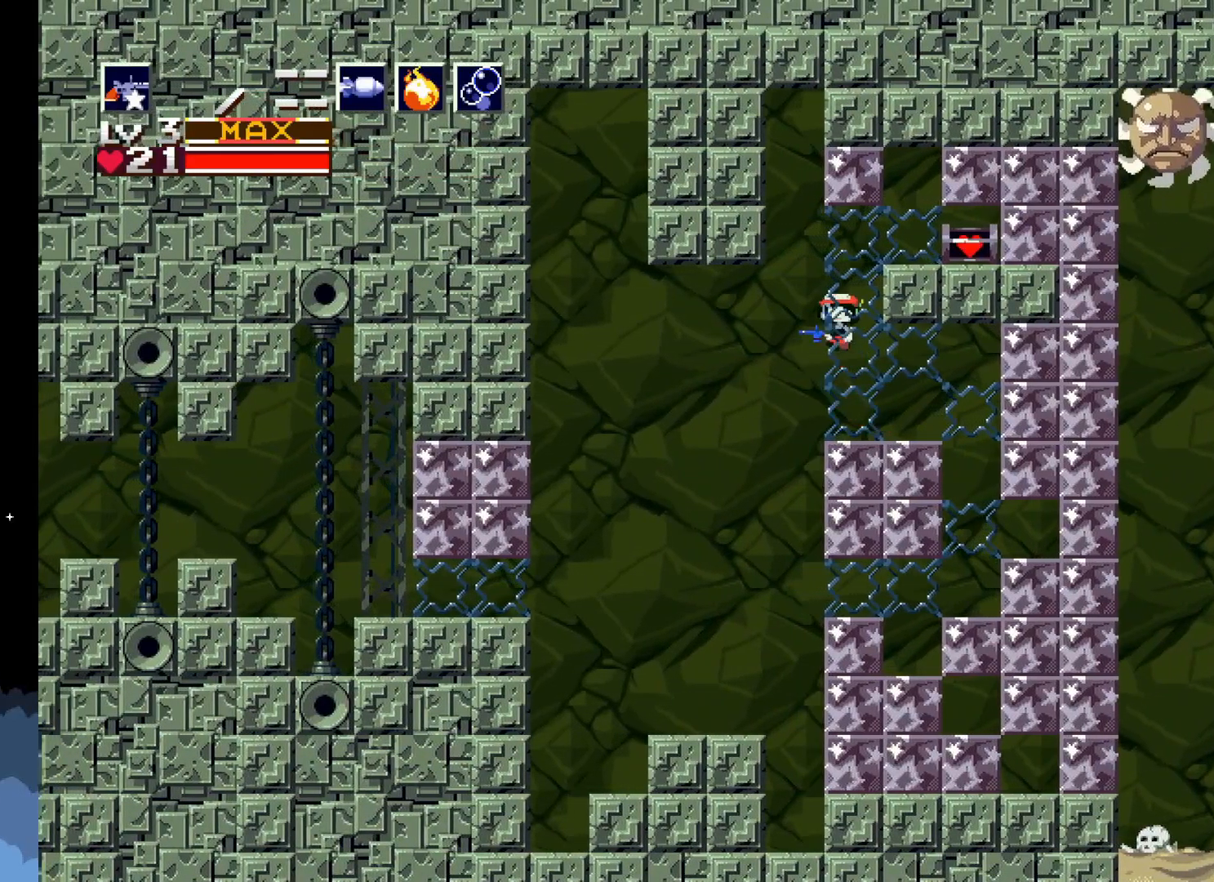
{"buttons": ["A", "DPAD_RIGHT"], "left_stick": "center", "events": [[50, "DPAD_RIGHT", "down"]]}
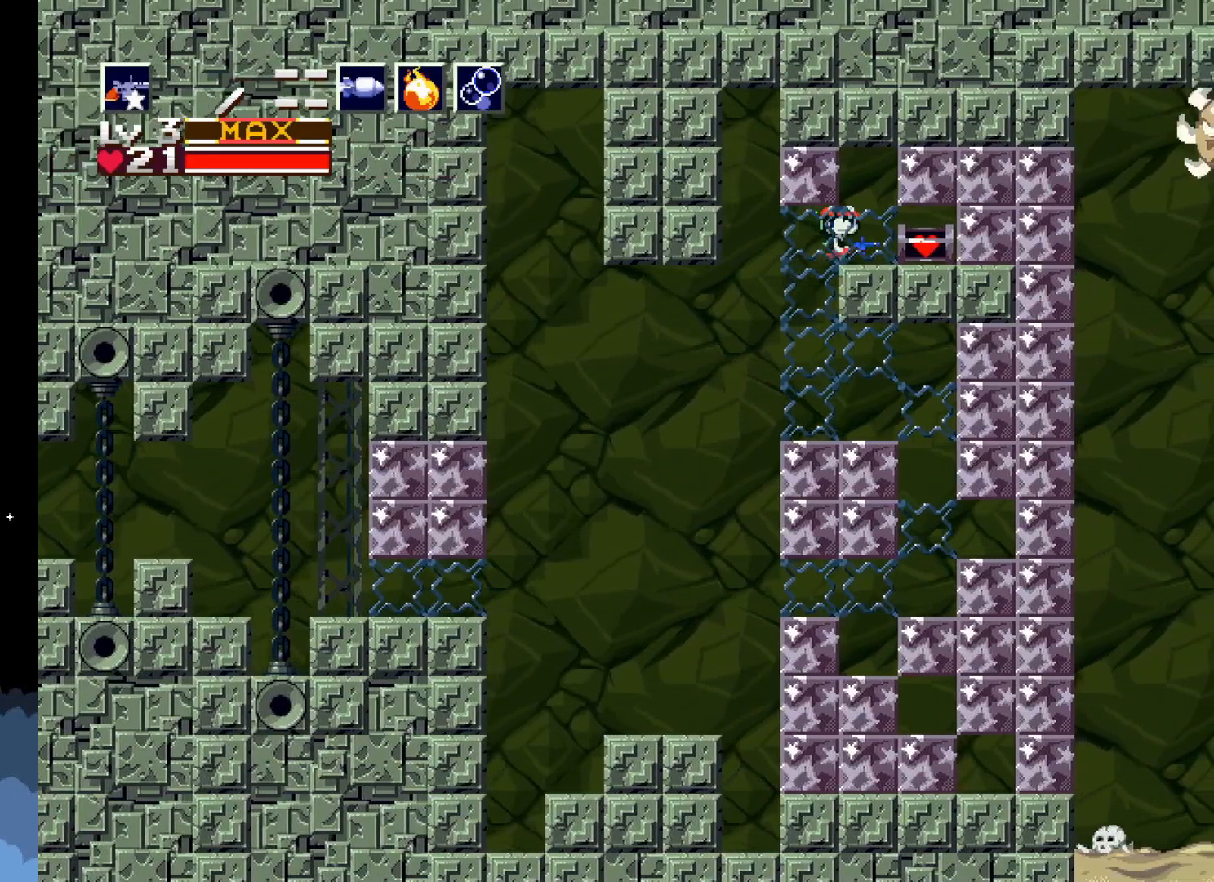
{"buttons": ["DPAD_RIGHT"], "left_stick": "center", "events": [[67, "DPAD_RIGHT", "up"], [83, "A", "up"], [417, "DPAD_RIGHT", "down"]]}
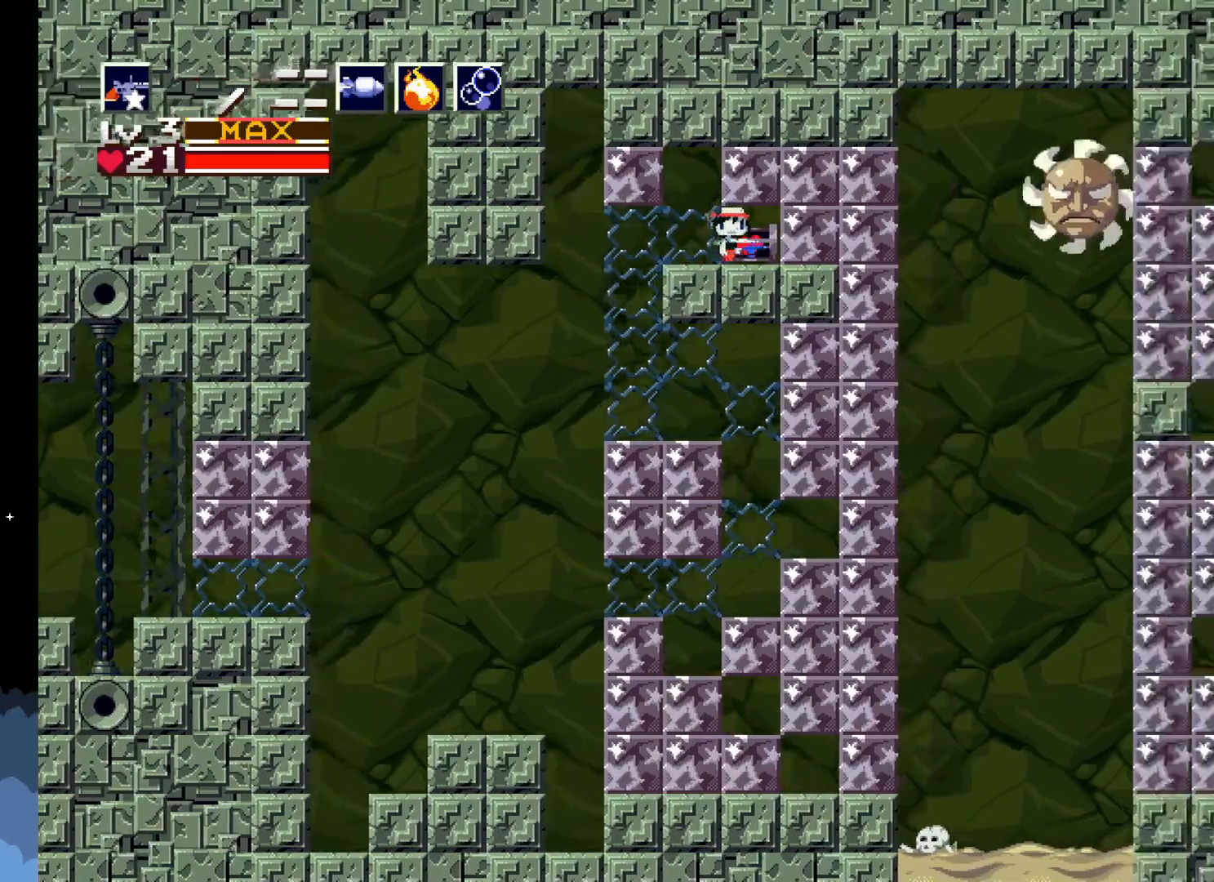
{"buttons": [], "left_stick": "center", "events": [[50, "DPAD_RIGHT", "up"], [133, "DPAD_DOWN", "down"], [317, "DPAD_DOWN", "up"]]}
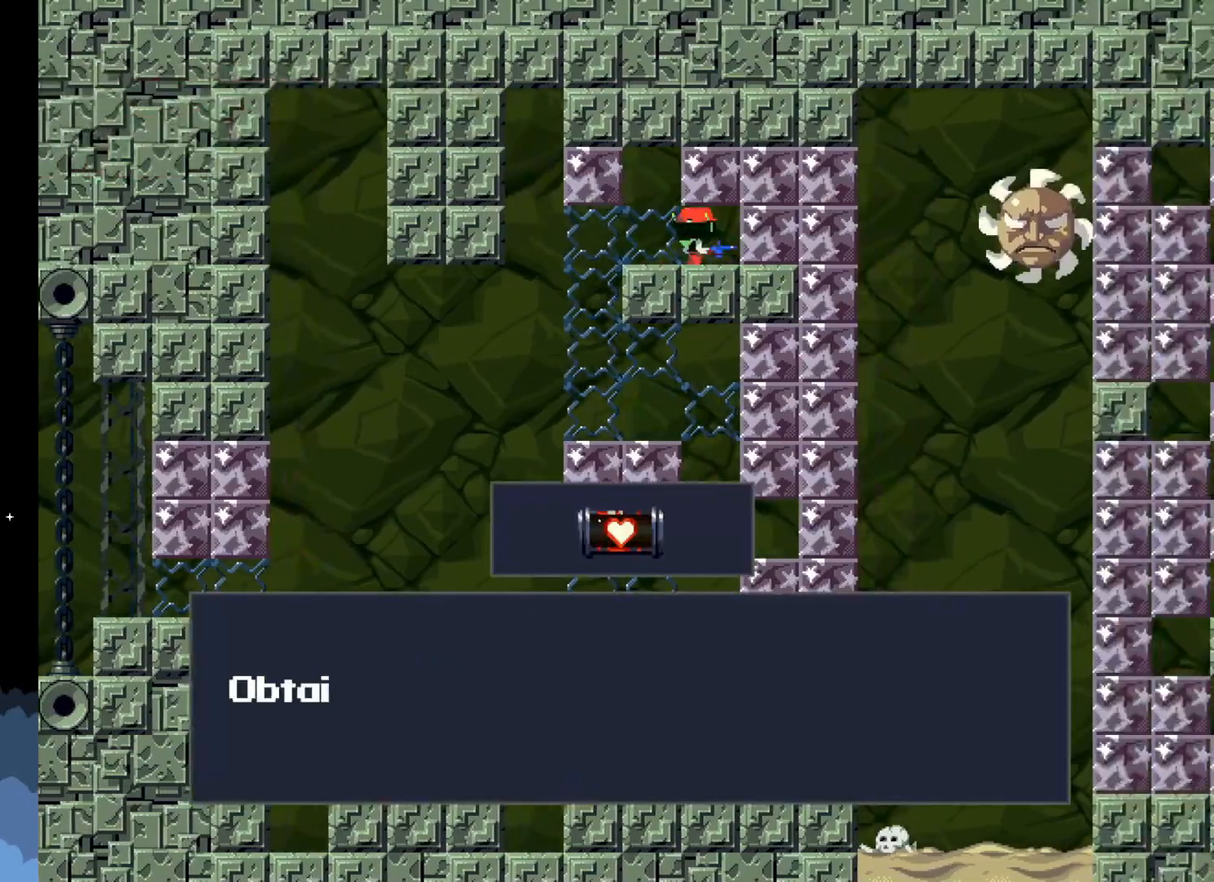
{"buttons": ["A"], "left_stick": "center", "events": [[500, "A", "down"]]}
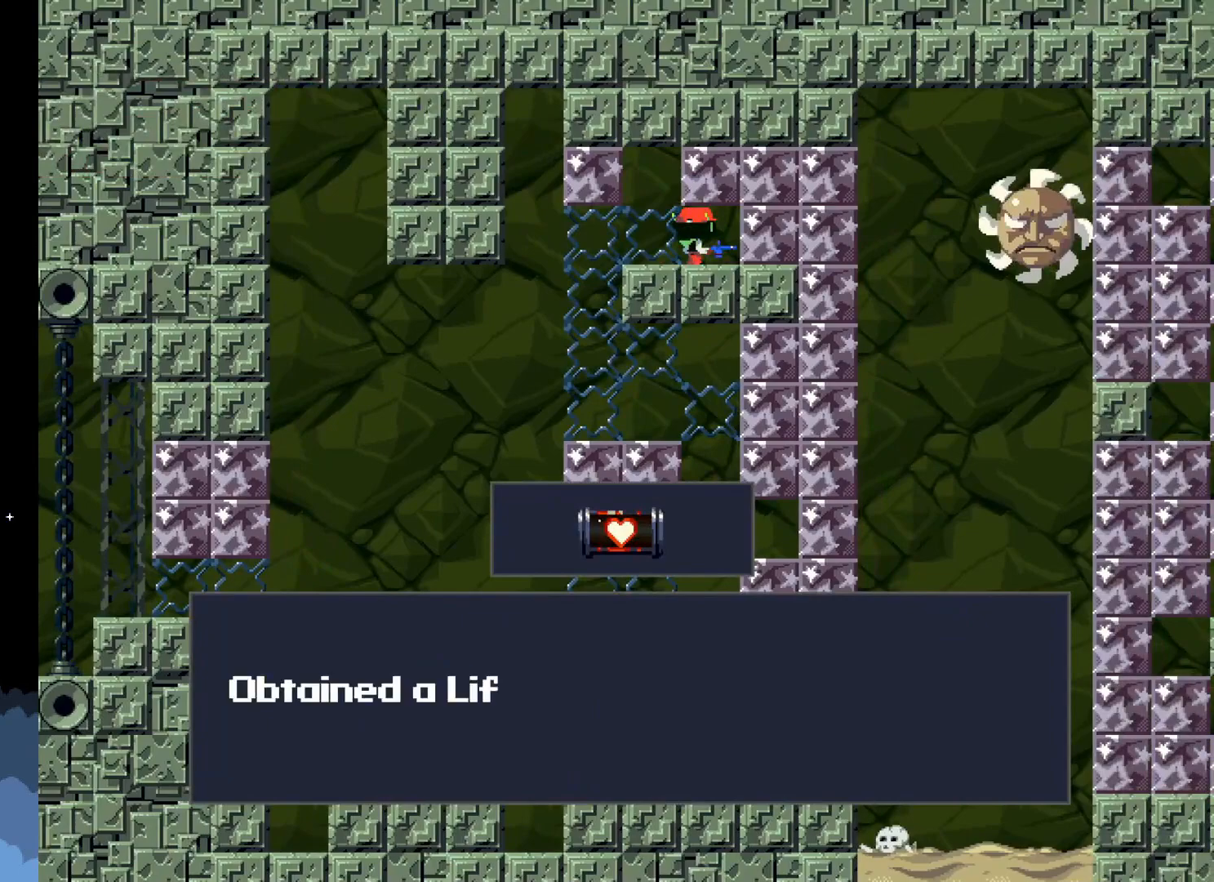
{"buttons": [], "left_stick": "center", "events": [[483, "A", "up"]]}
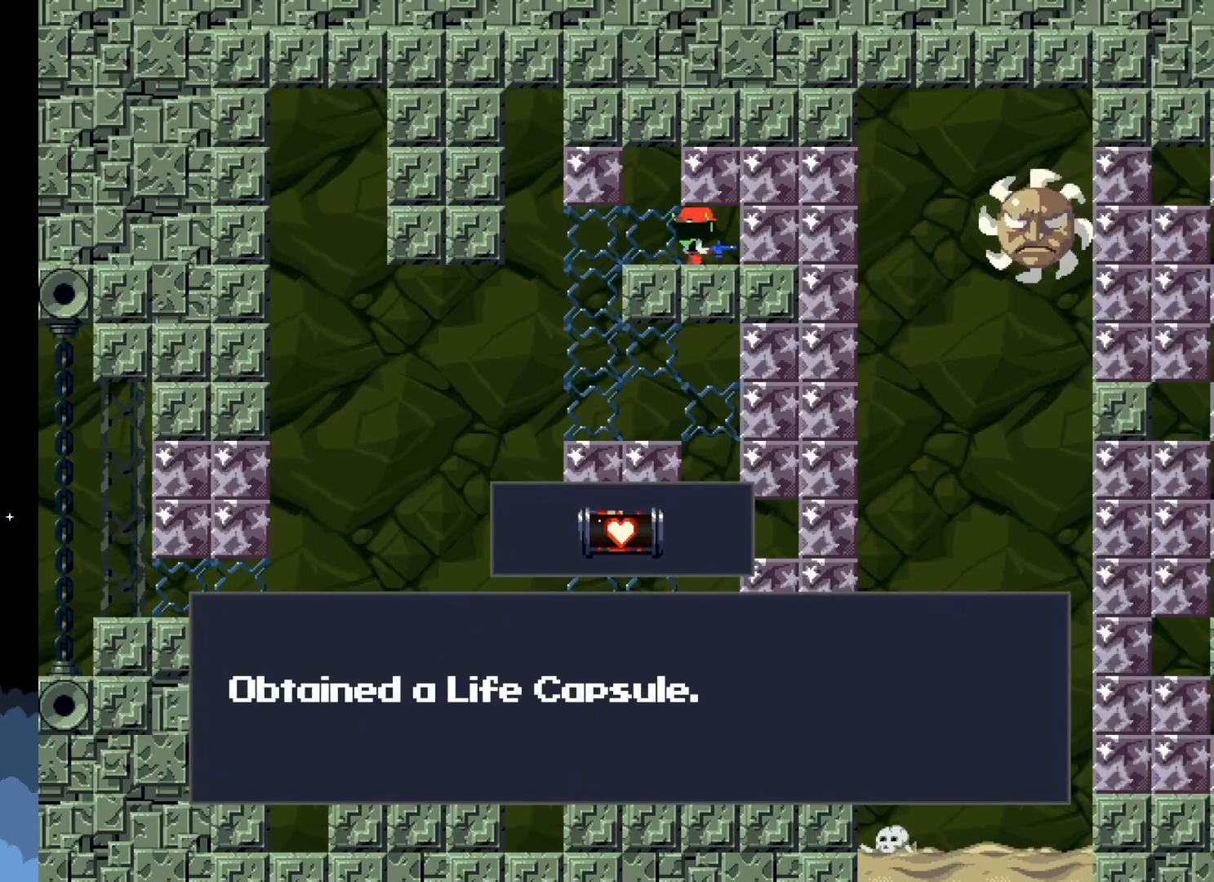
{"buttons": [], "left_stick": "center", "events": []}
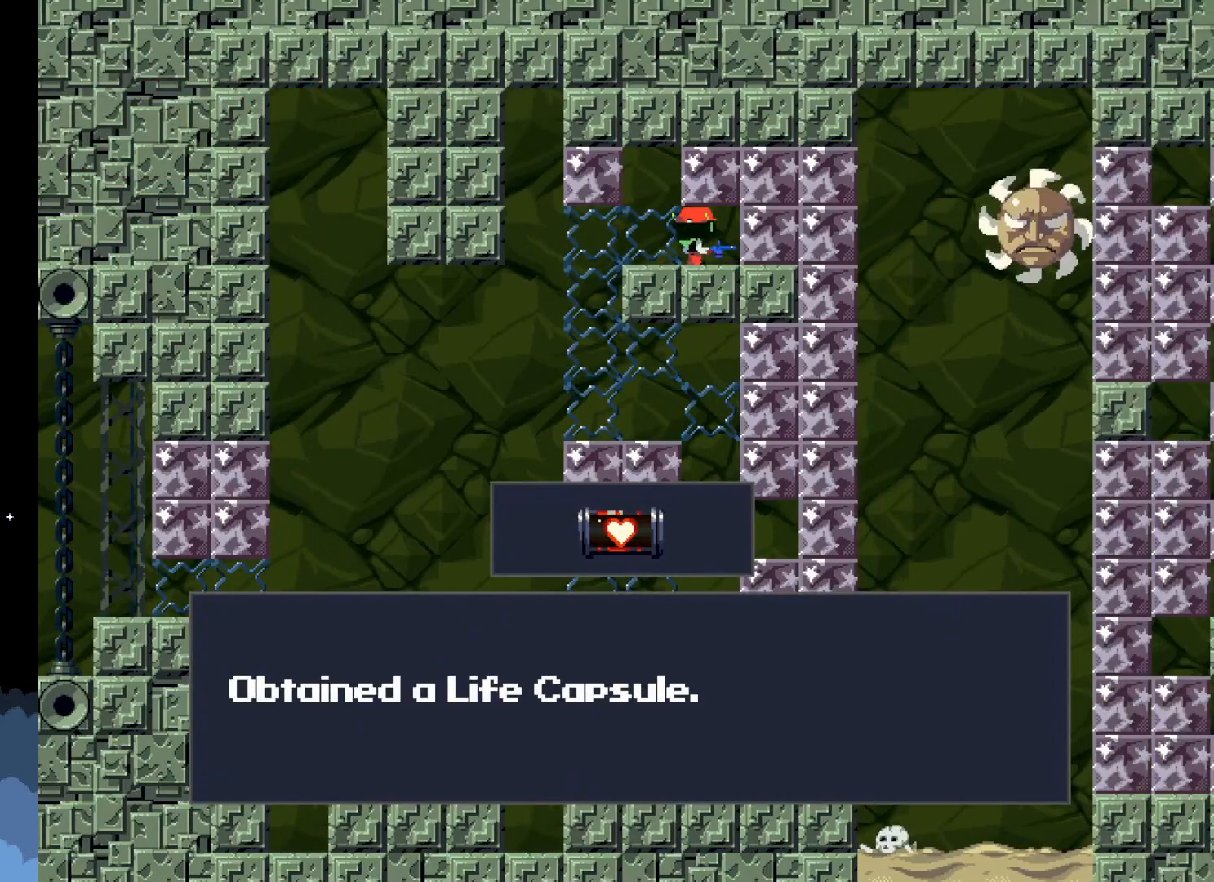
{"buttons": [], "left_stick": "center", "events": []}
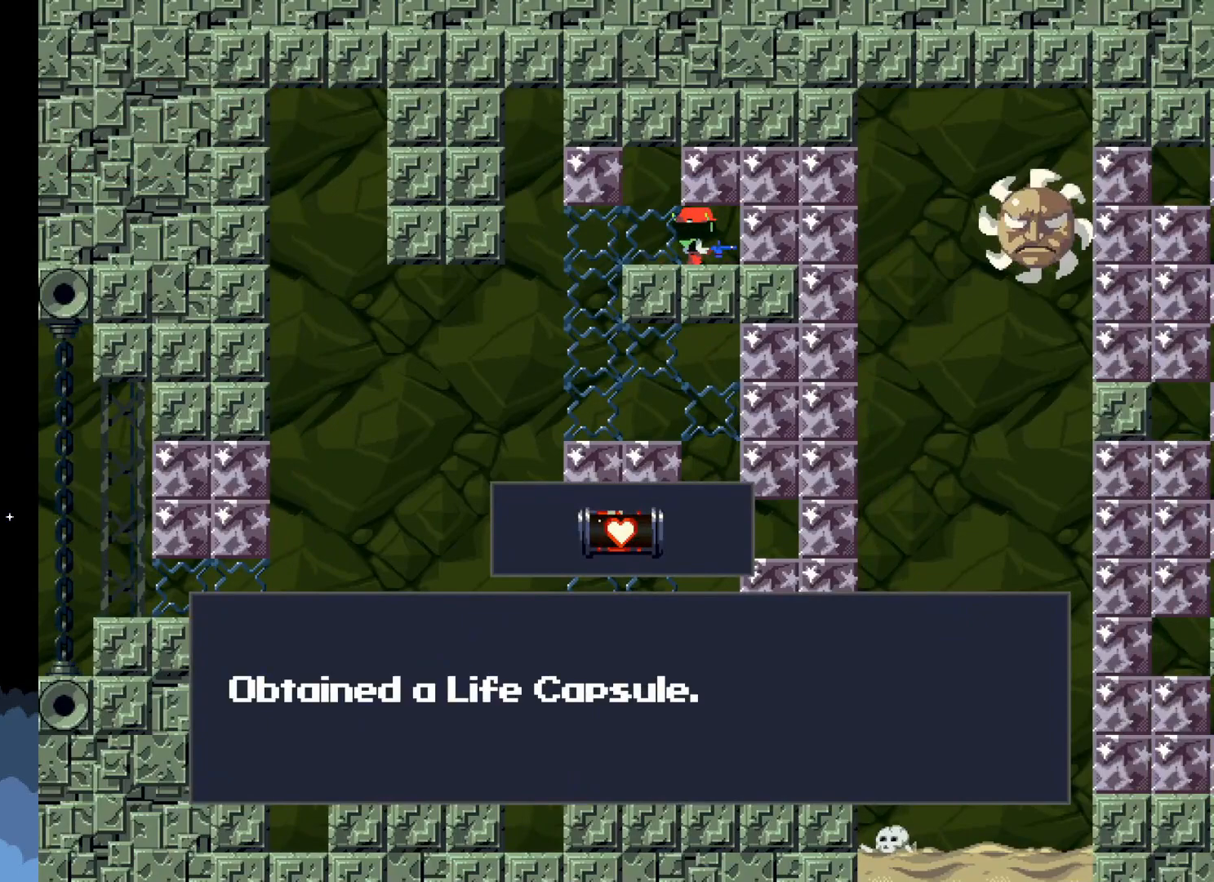
{"buttons": [], "left_stick": "center", "events": [[150, "A", "down"], [500, "A", "up"]]}
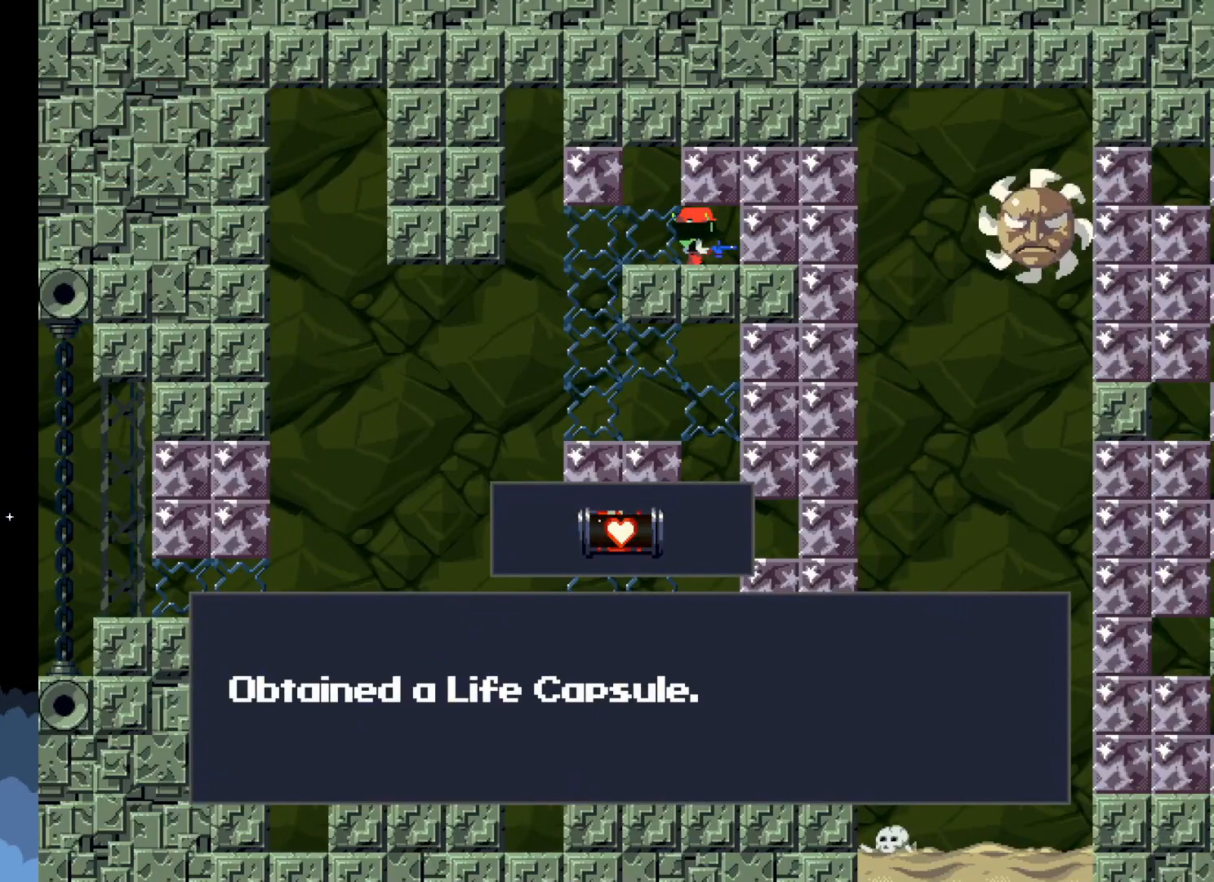
{"buttons": [], "left_stick": "center", "events": []}
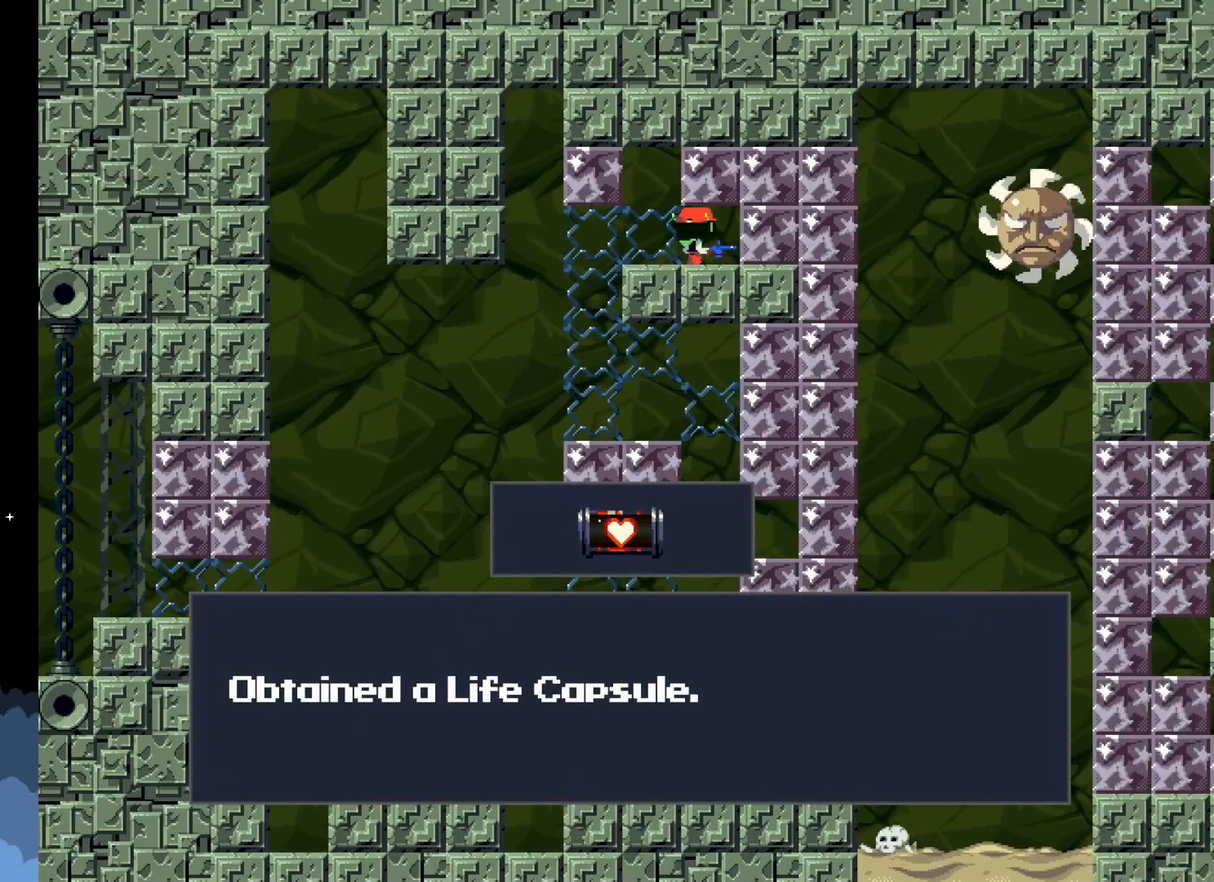
{"buttons": [], "left_stick": "center", "events": [[33, "A", "down"], [183, "A", "up"]]}
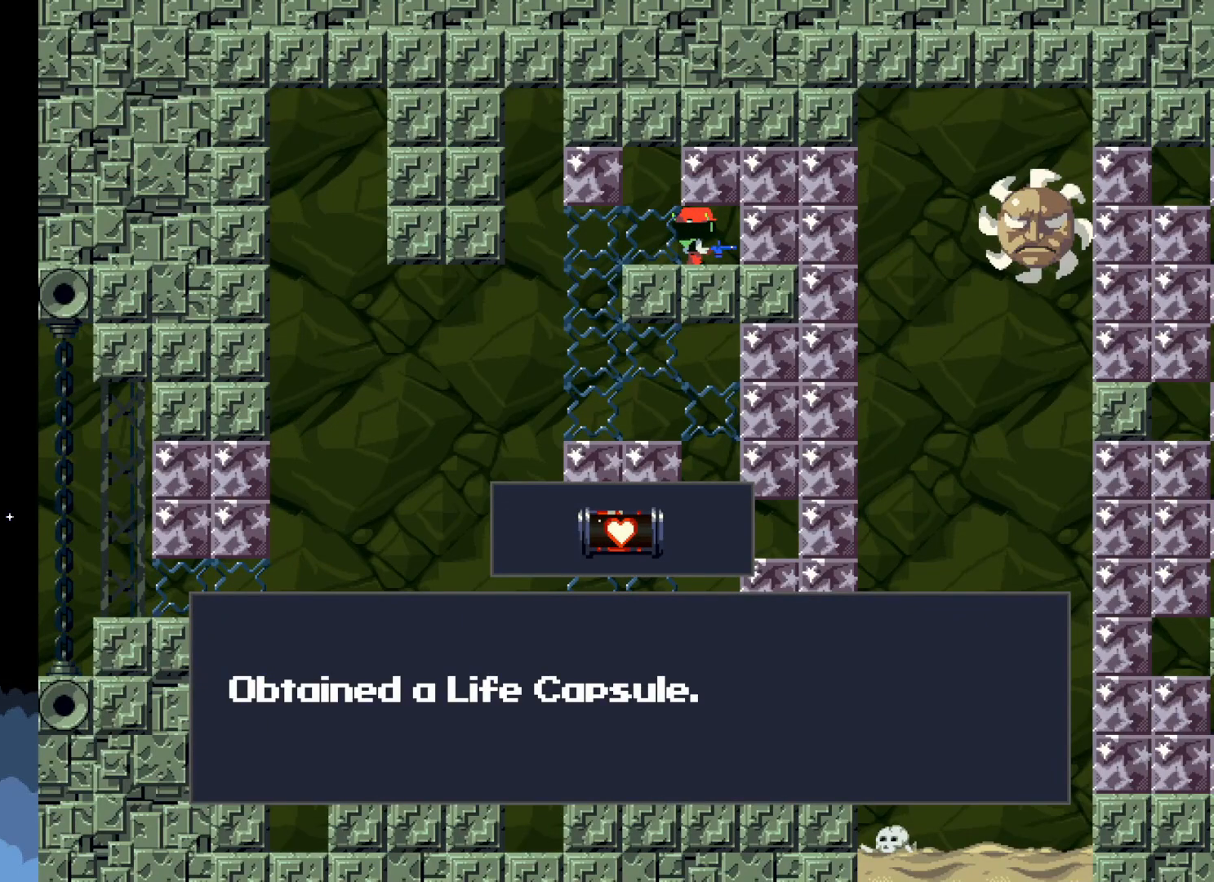
{"buttons": [], "left_stick": "center", "events": [[133, "A", "down"], [233, "A", "up"]]}
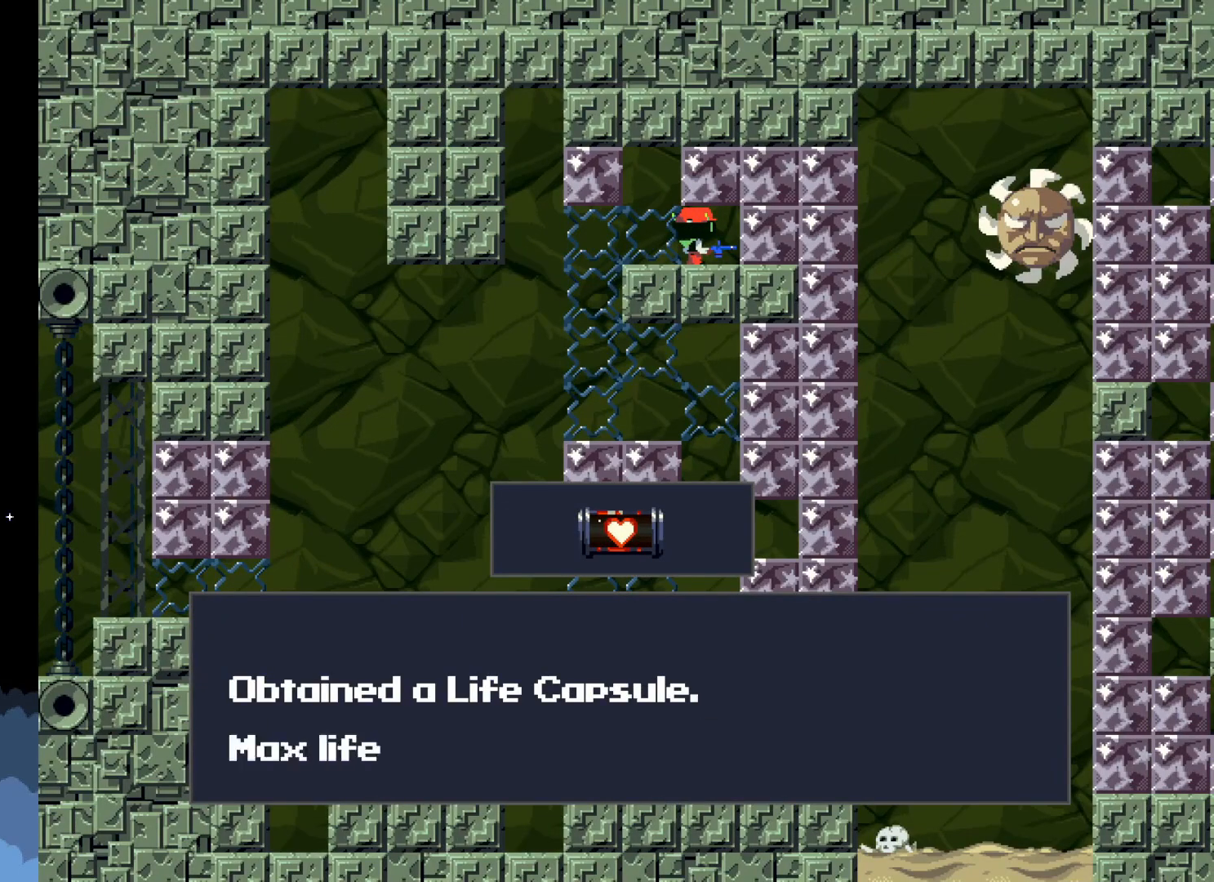
{"buttons": ["A"], "left_stick": "center", "events": [[150, "A", "down"]]}
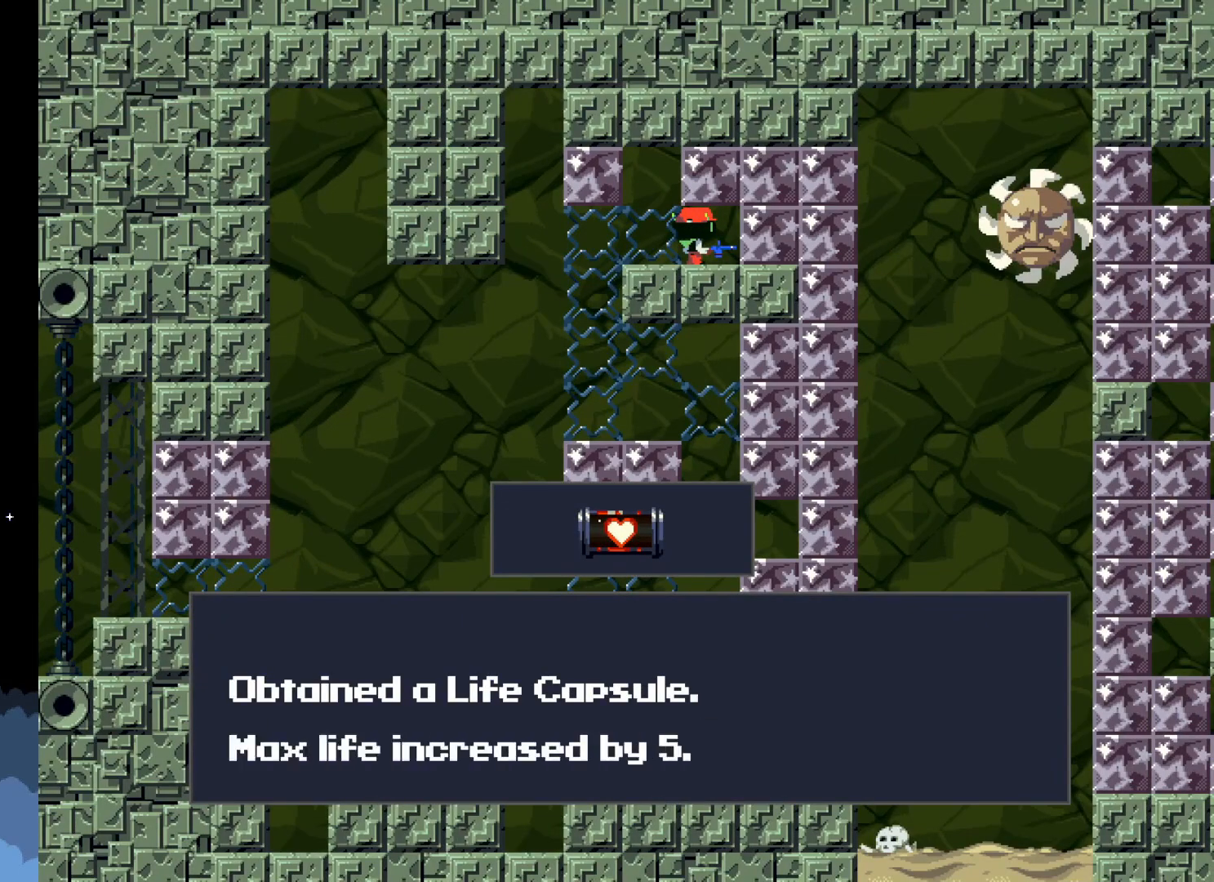
{"buttons": [], "left_stick": "center", "events": [[83, "A", "up"], [200, "A", "down"], [283, "A", "up"]]}
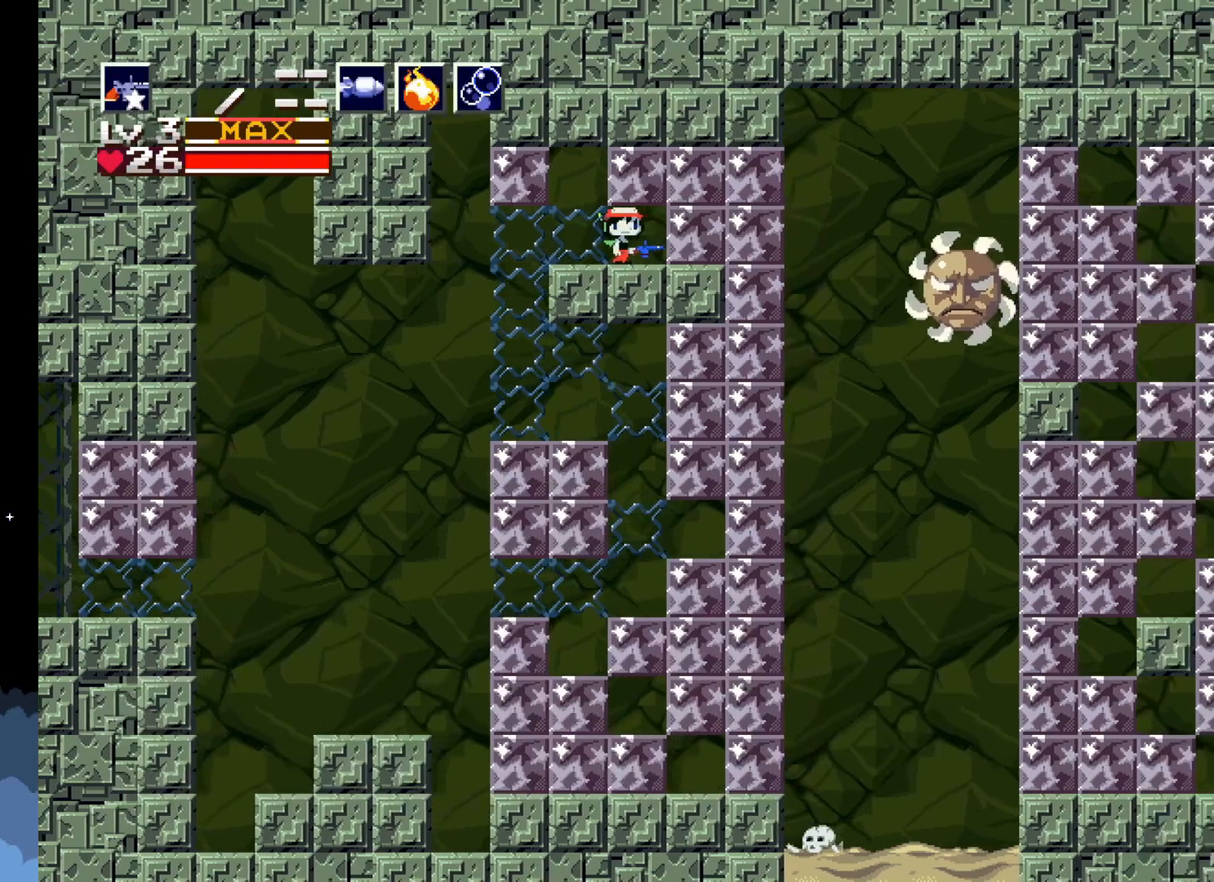
{"buttons": [], "left_stick": "center", "events": [[100, "DPAD_RIGHT", "down"], [233, "DPAD_RIGHT", "up"], [233, "X", "down"], [367, "X", "up"]]}
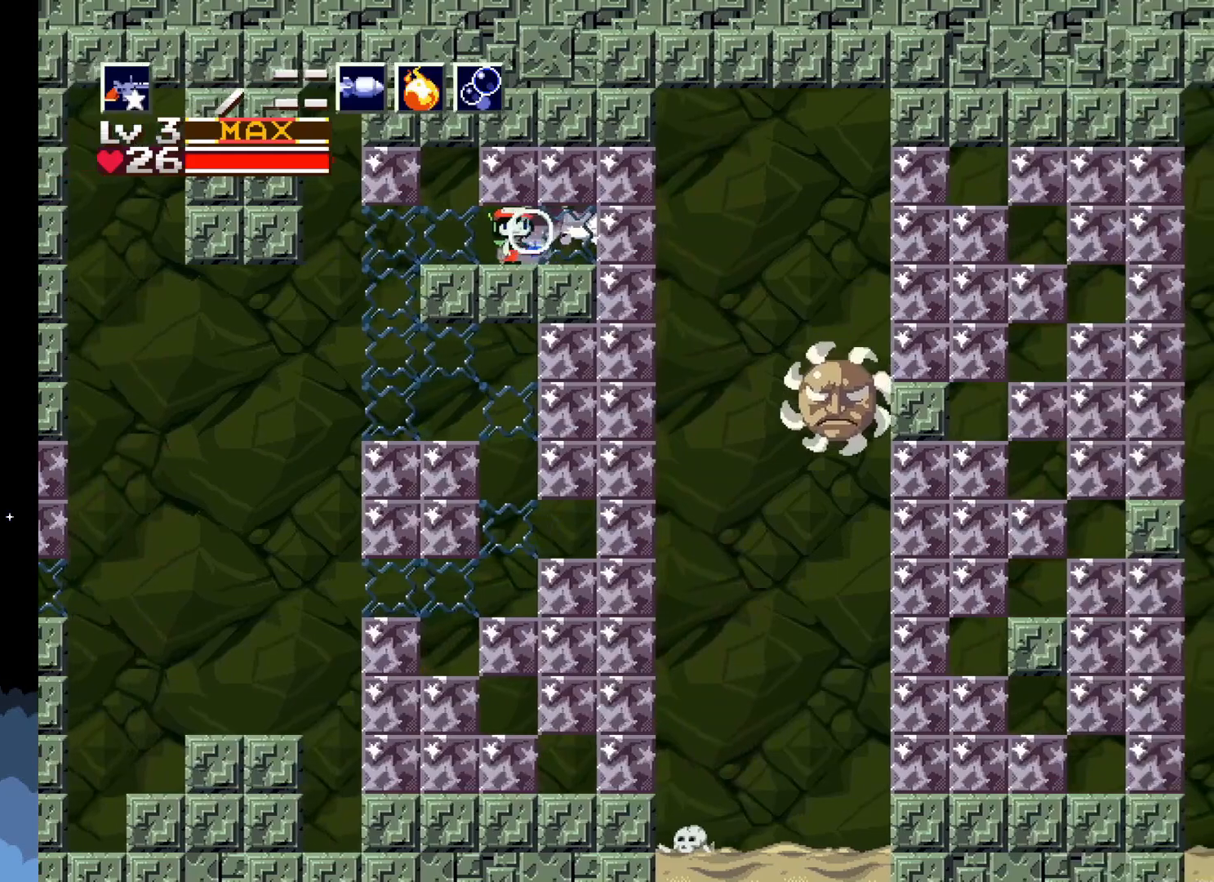
{"buttons": [], "left_stick": "center", "events": [[33, "X", "down"], [133, "X", "up"]]}
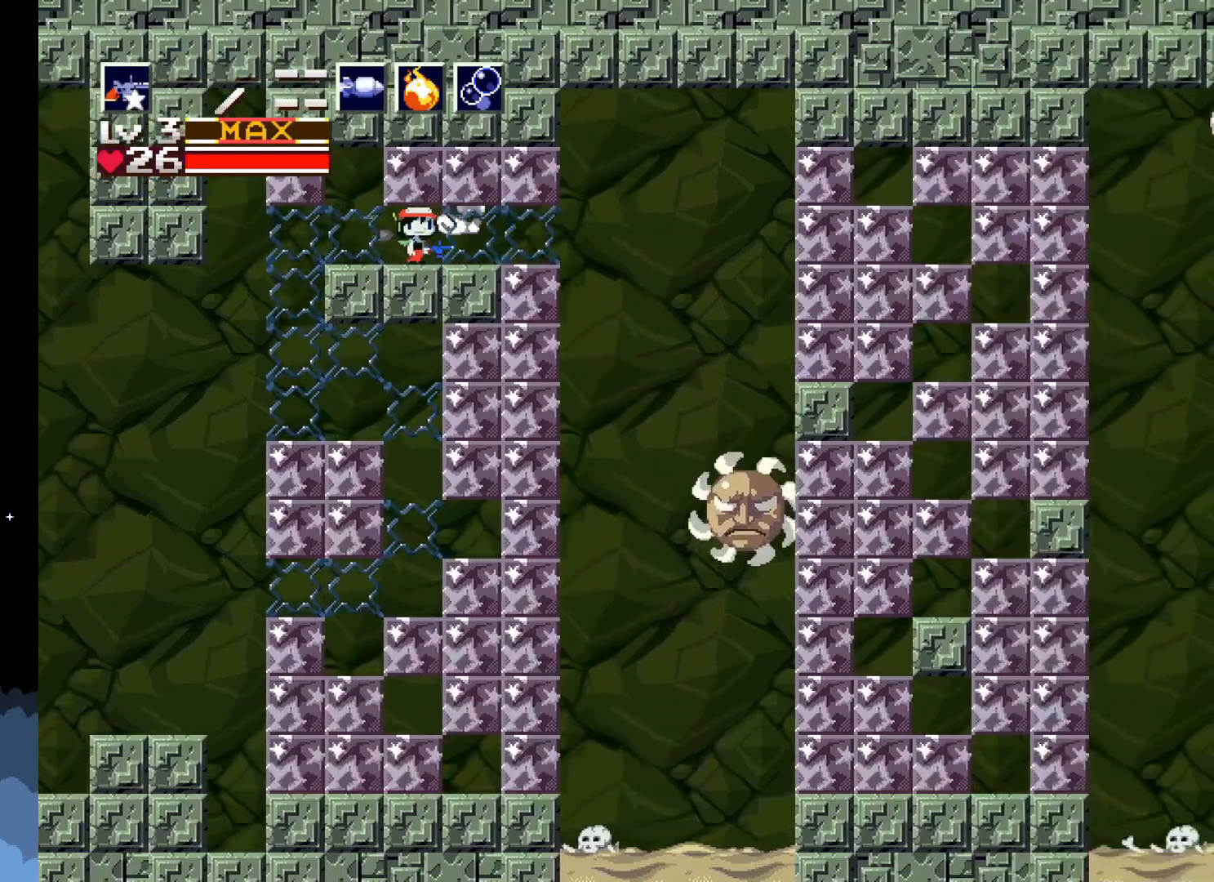
{"buttons": ["DPAD_RIGHT"], "left_stick": "center", "events": [[17, "DPAD_RIGHT", "down"], [317, "DPAD_RIGHT", "up"], [467, "DPAD_RIGHT", "down"]]}
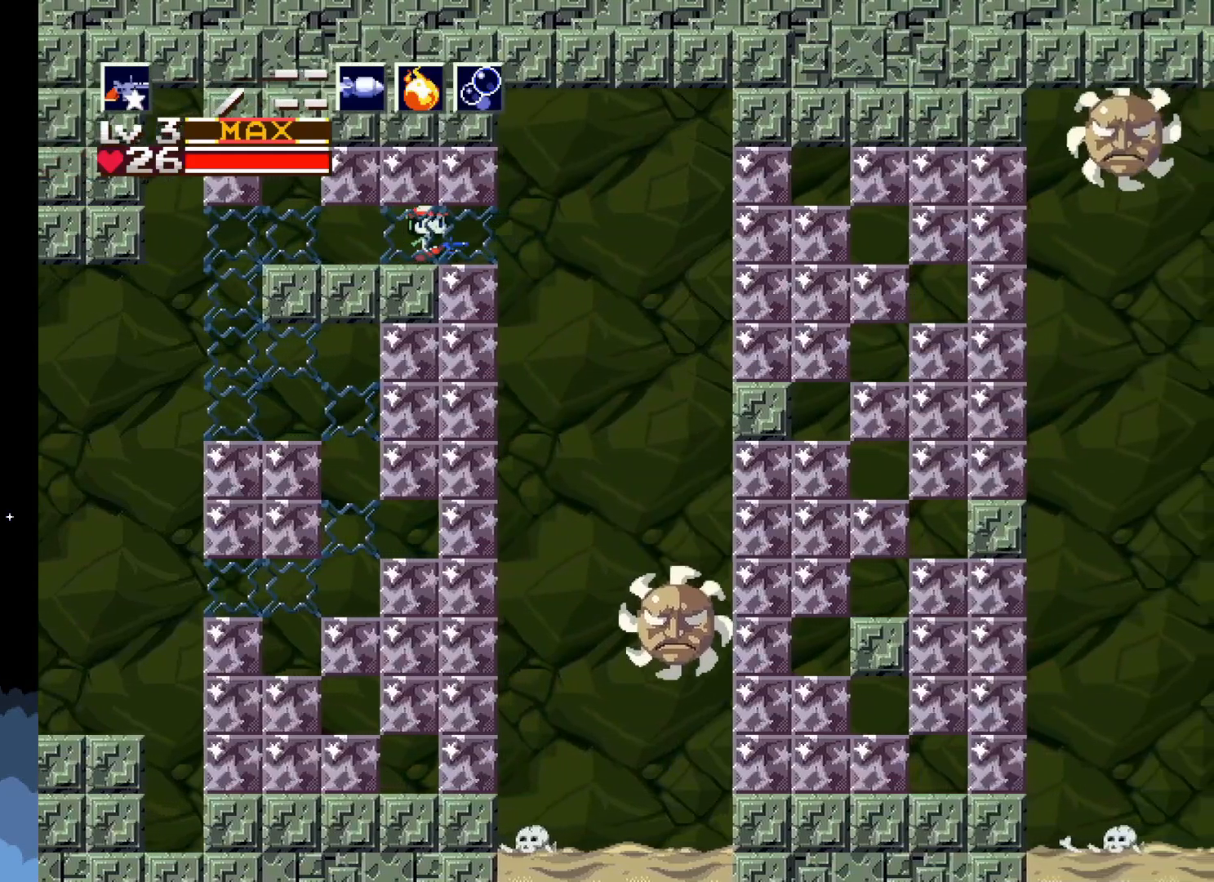
{"buttons": [], "left_stick": "center", "events": [[117, "DPAD_RIGHT", "up"], [233, "DPAD_RIGHT", "down"], [317, "DPAD_RIGHT", "up"]]}
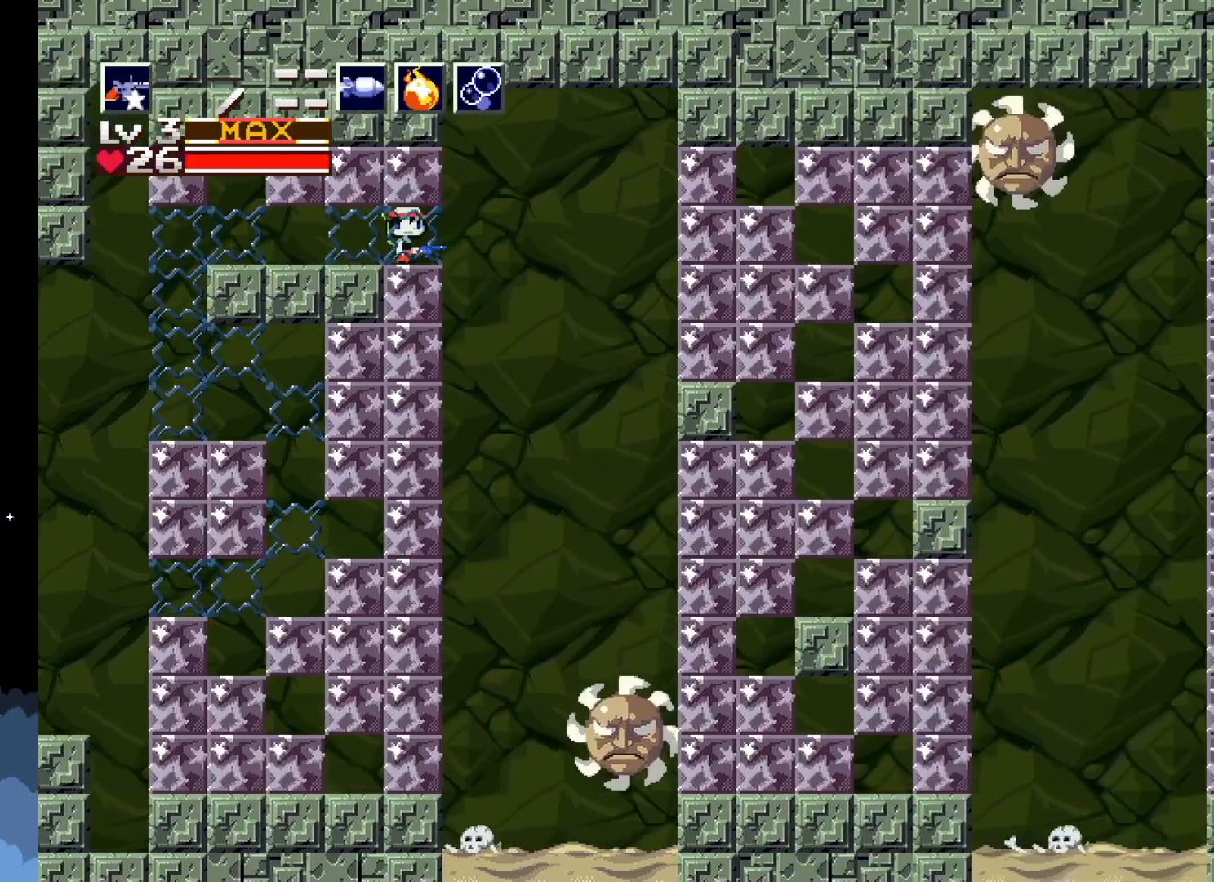
{"buttons": ["DPAD_RIGHT"], "left_stick": "center", "events": [[233, "DPAD_LEFT", "down"], [350, "DPAD_LEFT", "up"], [500, "DPAD_RIGHT", "down"]]}
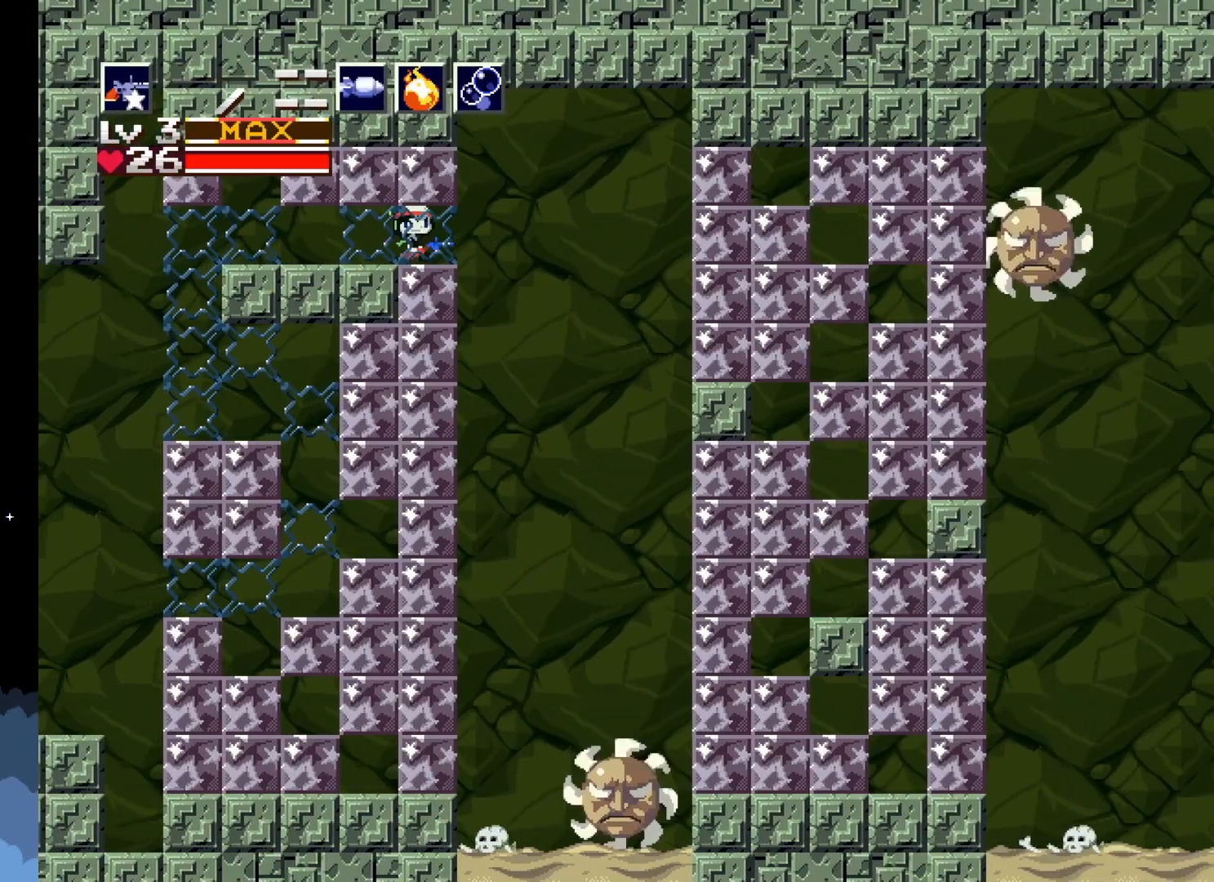
{"buttons": ["X"], "left_stick": "center", "events": [[83, "DPAD_RIGHT", "up"], [400, "X", "down"]]}
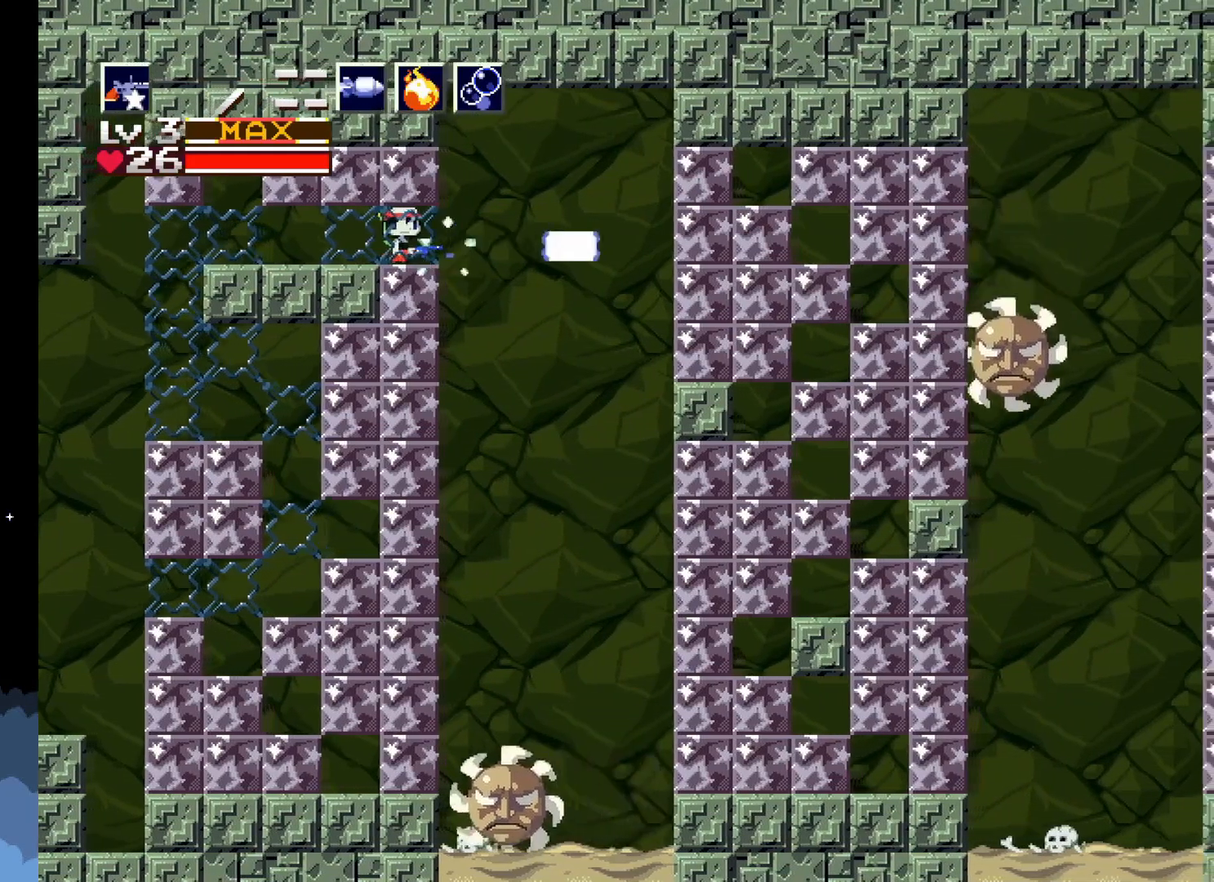
{"buttons": [], "left_stick": "center", "events": [[17, "X", "up"], [100, "X", "down"], [183, "X", "up"]]}